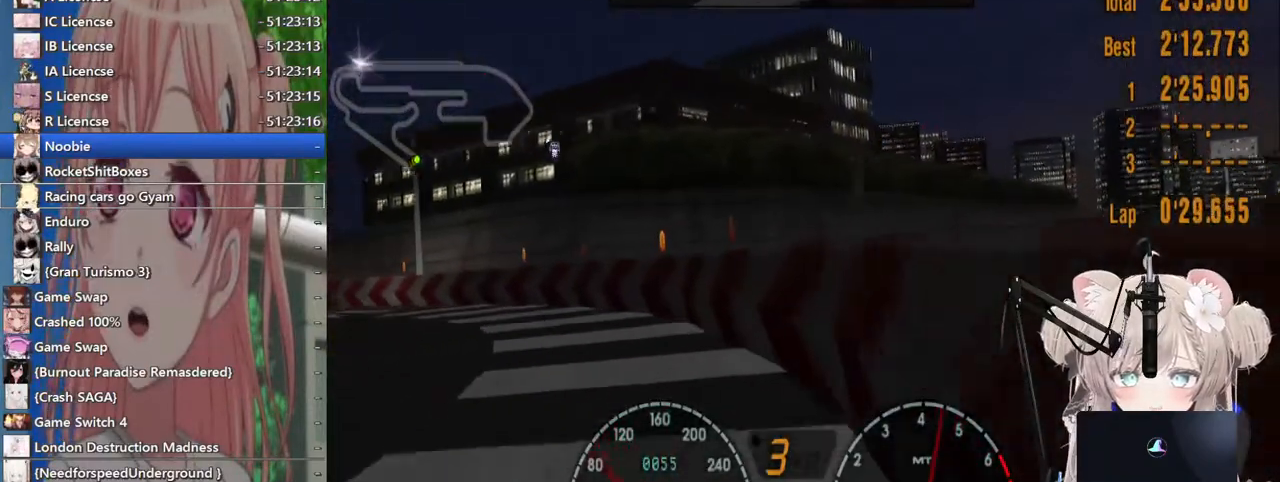
Gameplay with a controller (PlayStation layout); each line is a JSON object with the inputs held at the frame after it (dt_ms = milliseconds from this image to that frame). "events" lists button and stick changes between this image and that frame as [ms after this image, input, new state], when the widget could be followed in between. Not read: L1 R1.
{"dt_ms": 500, "buttons": ["R2"], "left_stick": "left", "right_stick": "center", "events": []}
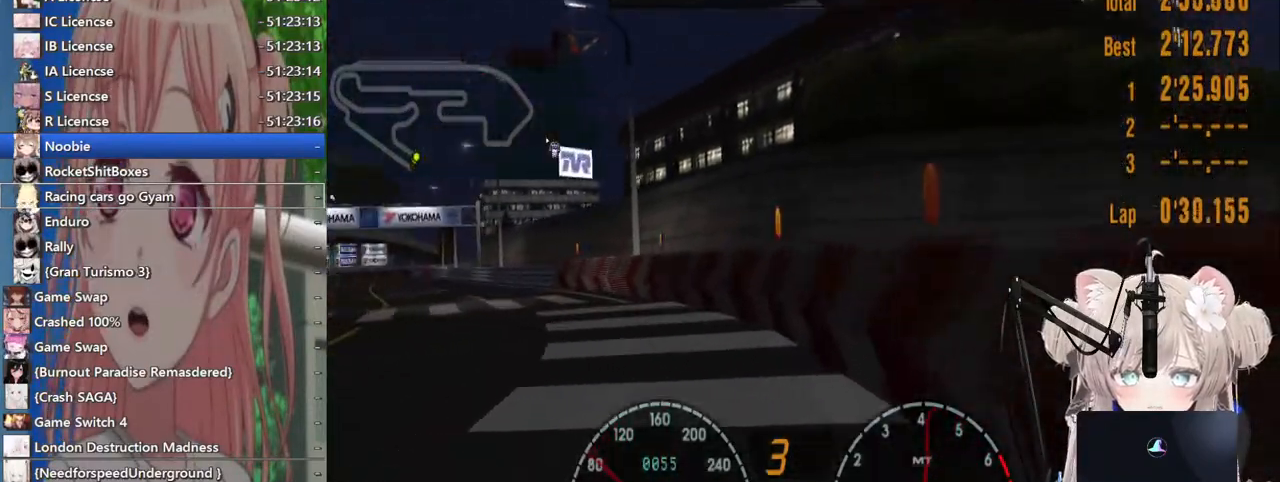
{"dt_ms": 500, "buttons": ["R2"], "left_stick": "center", "right_stick": "center", "events": [[233, "left_stick", "center"], [383, "left_stick", "up-right"], [500, "left_stick", "center"]]}
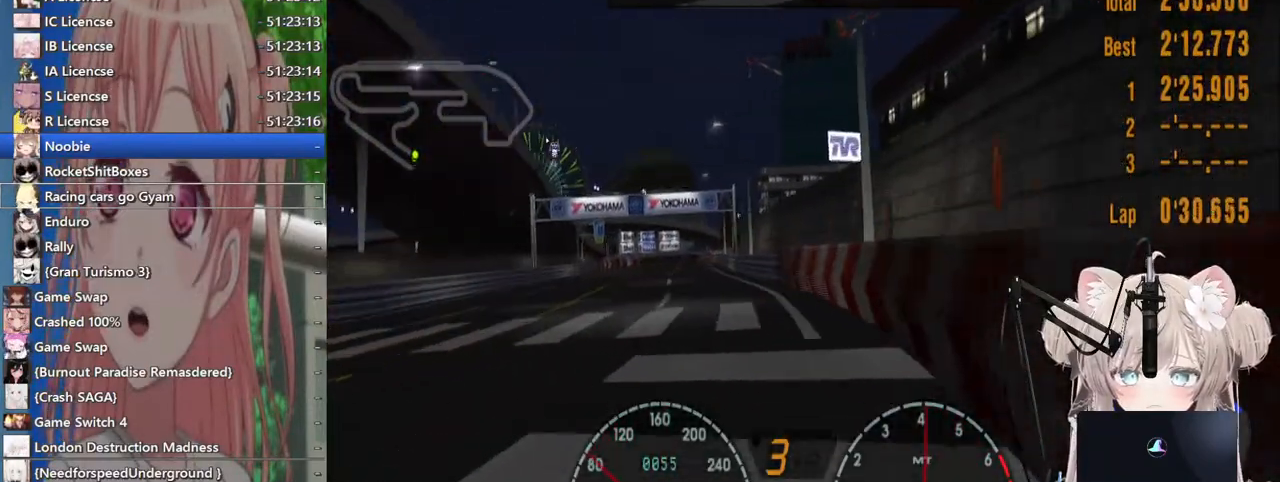
{"dt_ms": 500, "buttons": ["R2"], "left_stick": "center", "right_stick": "center", "events": [[17, "left_stick", "left"], [500, "left_stick", "center"]]}
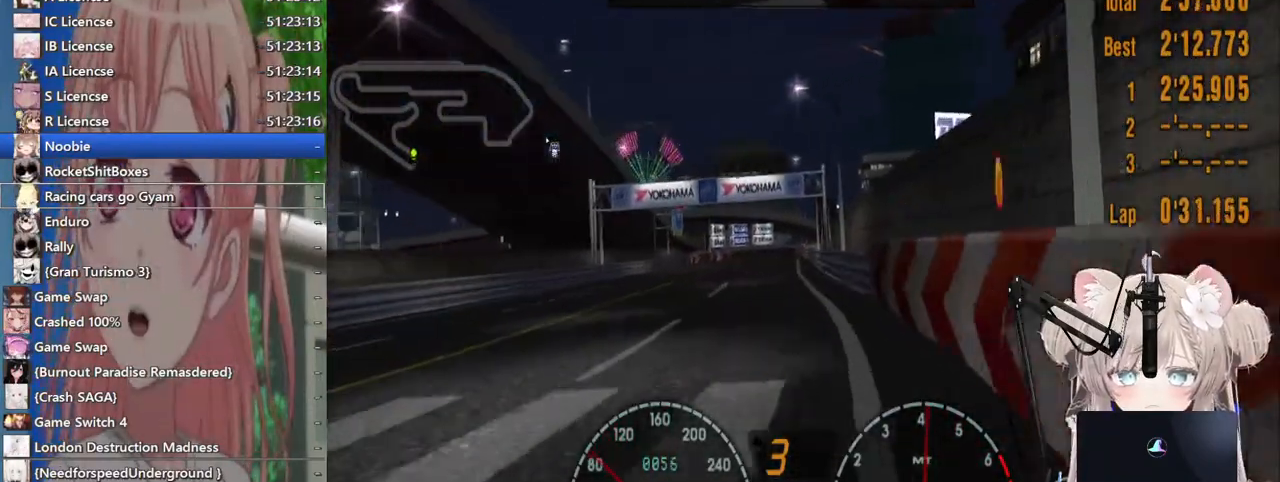
{"dt_ms": 500, "buttons": ["R2"], "left_stick": "left", "right_stick": "center", "events": [[250, "left_stick", "left"]]}
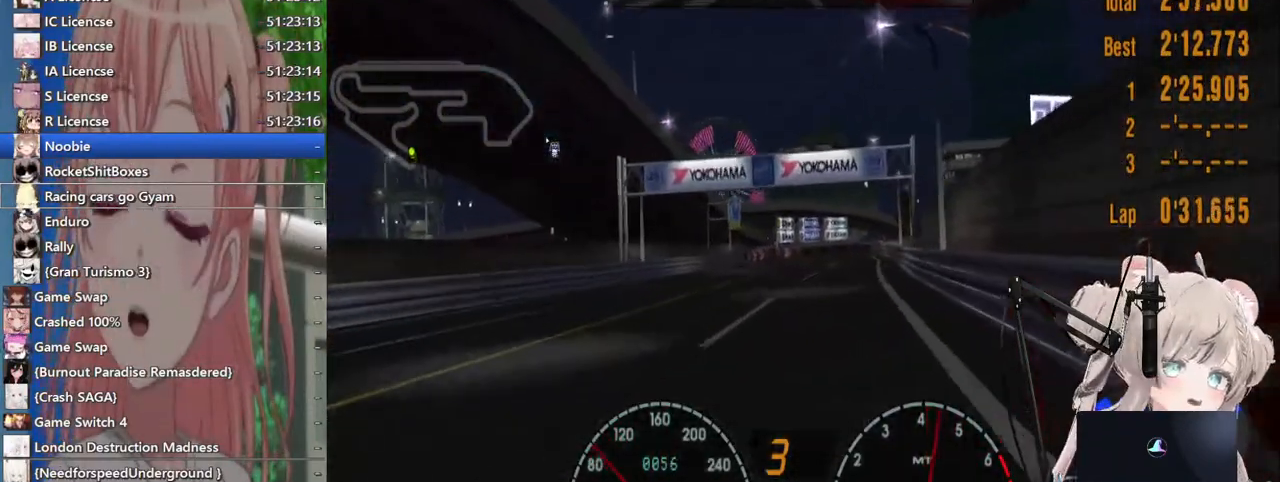
{"dt_ms": 500, "buttons": ["R2"], "left_stick": "center", "right_stick": "center", "events": [[267, "left_stick", "center"]]}
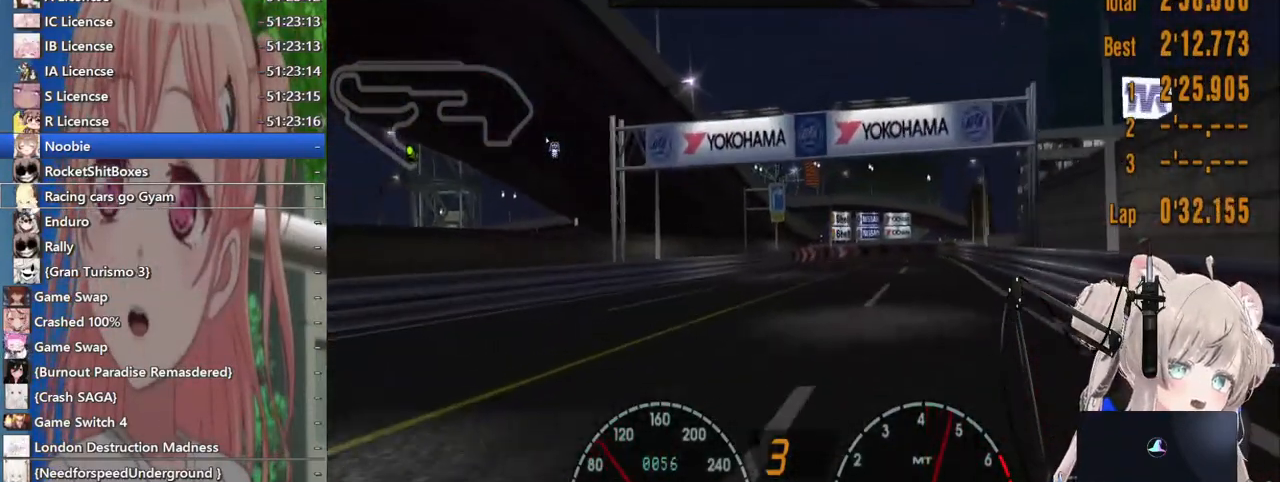
{"dt_ms": 500, "buttons": ["R2"], "left_stick": "center", "right_stick": "center", "events": []}
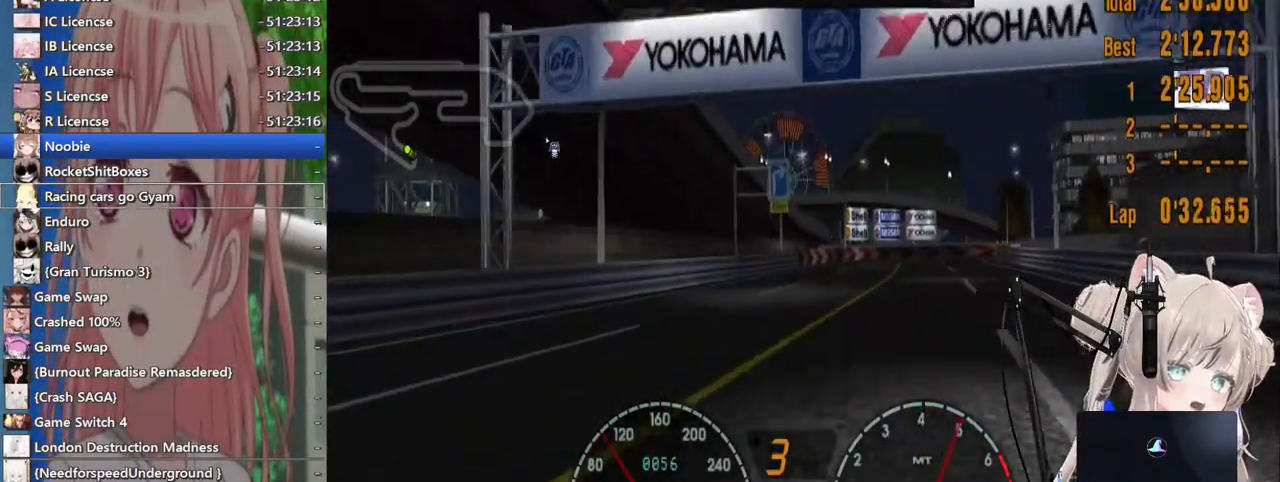
{"dt_ms": 500, "buttons": ["R2"], "left_stick": "center", "right_stick": "center", "events": []}
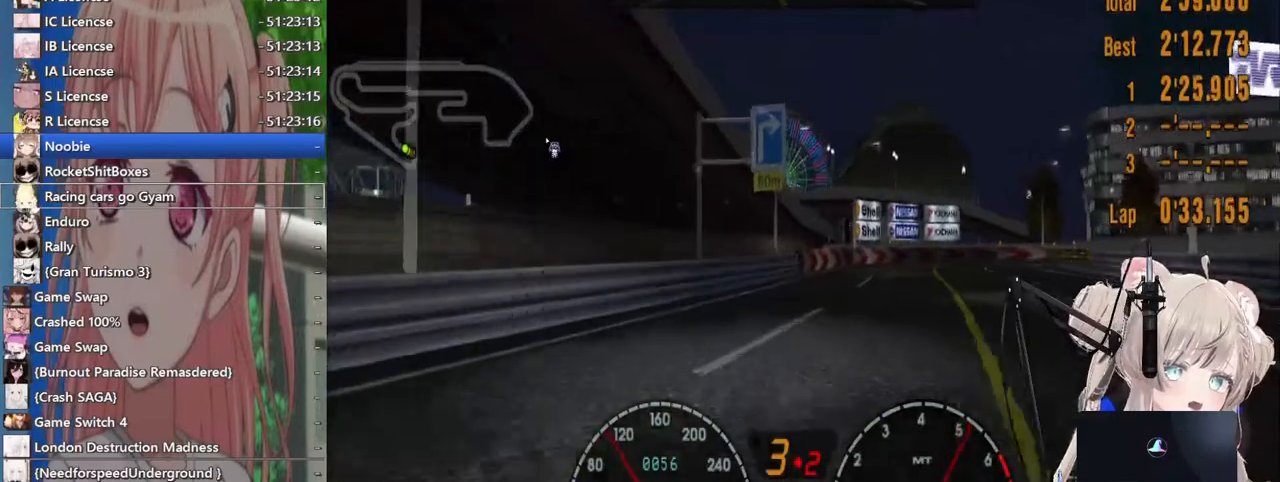
{"dt_ms": 500, "buttons": ["R2"], "left_stick": "right", "right_stick": "center", "events": [[233, "CROSS", "down"], [383, "left_stick", "right"], [500, "CROSS", "up"]]}
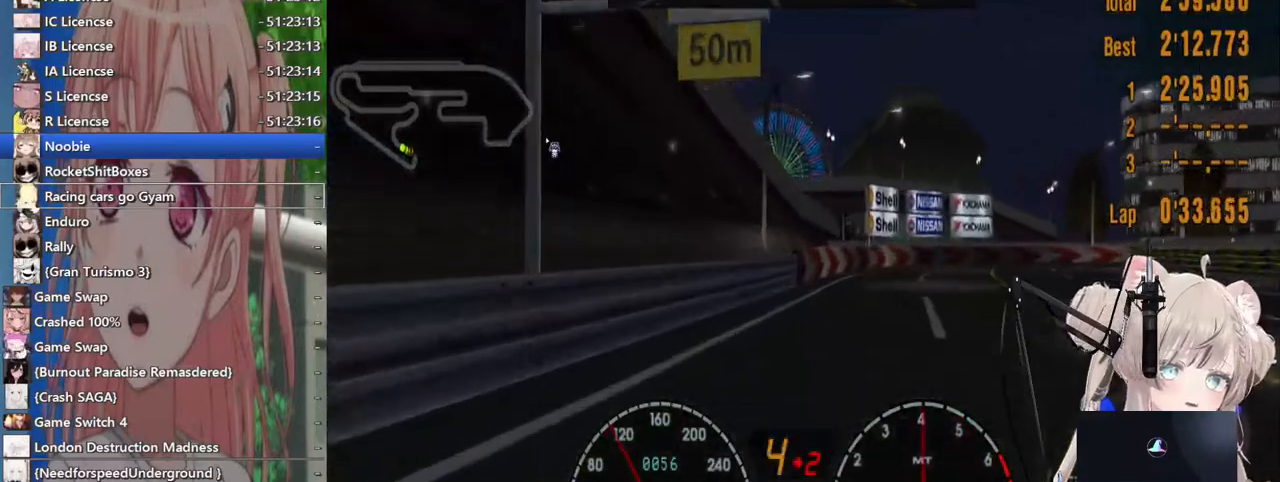
{"dt_ms": 500, "buttons": ["R2"], "left_stick": "right", "right_stick": "center", "events": [[17, "left_stick", "center"], [267, "left_stick", "right"]]}
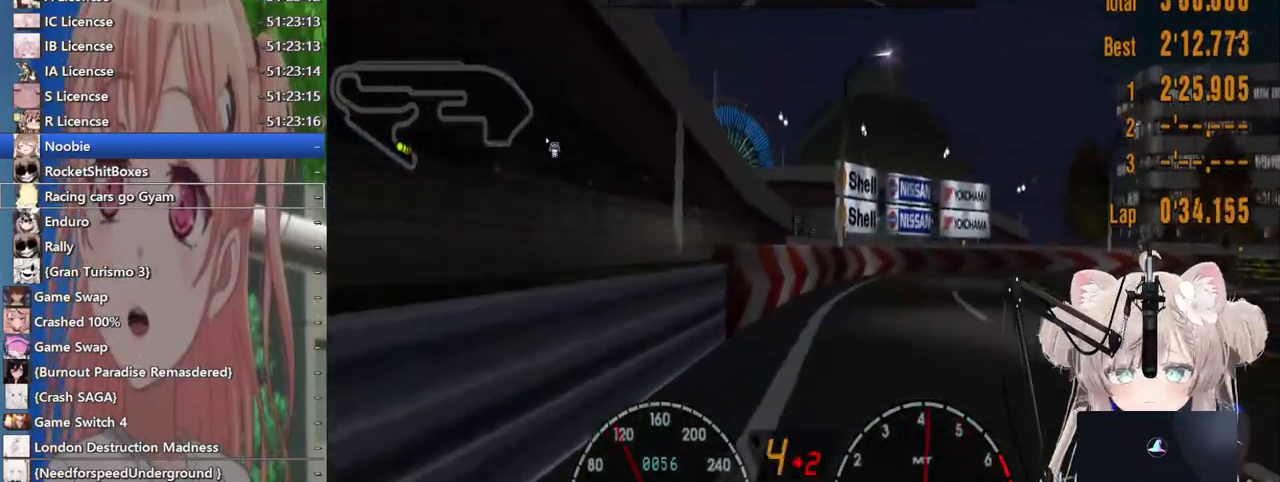
{"dt_ms": 500, "buttons": ["R2"], "left_stick": "right", "right_stick": "center", "events": []}
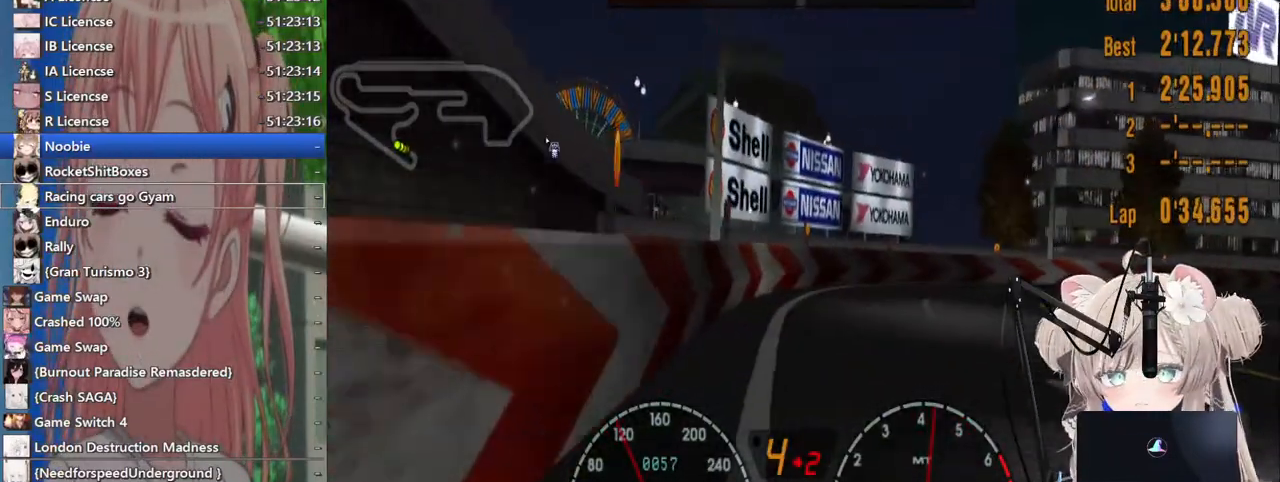
{"dt_ms": 500, "buttons": ["R2"], "left_stick": "right", "right_stick": "center", "events": [[183, "R2", "up"], [200, "SQUARE", "down"], [317, "SQUARE", "up"], [500, "R2", "down"]]}
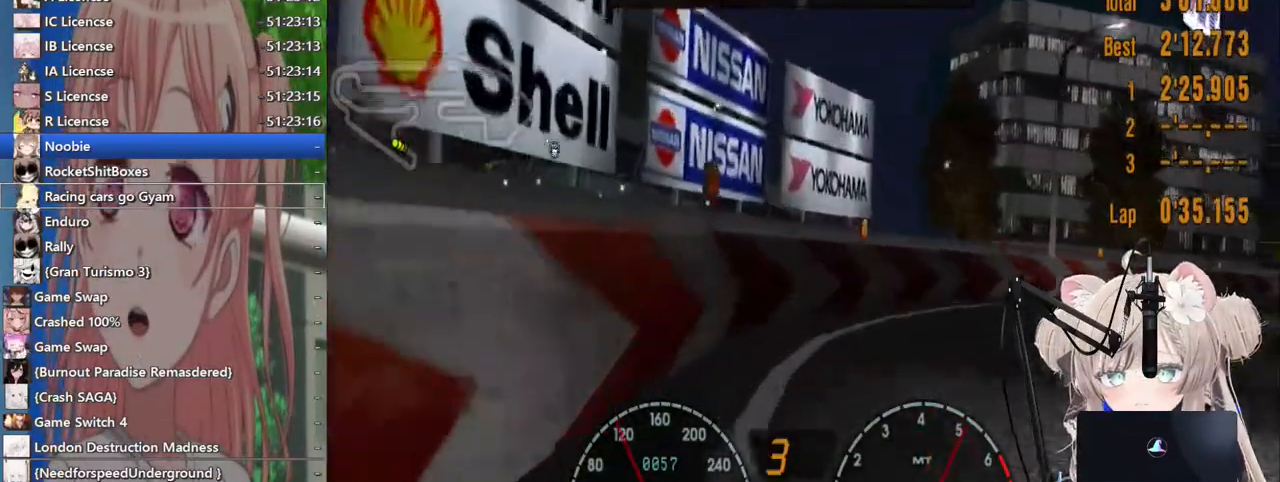
{"dt_ms": 500, "buttons": ["R2"], "left_stick": "right", "right_stick": "center", "events": []}
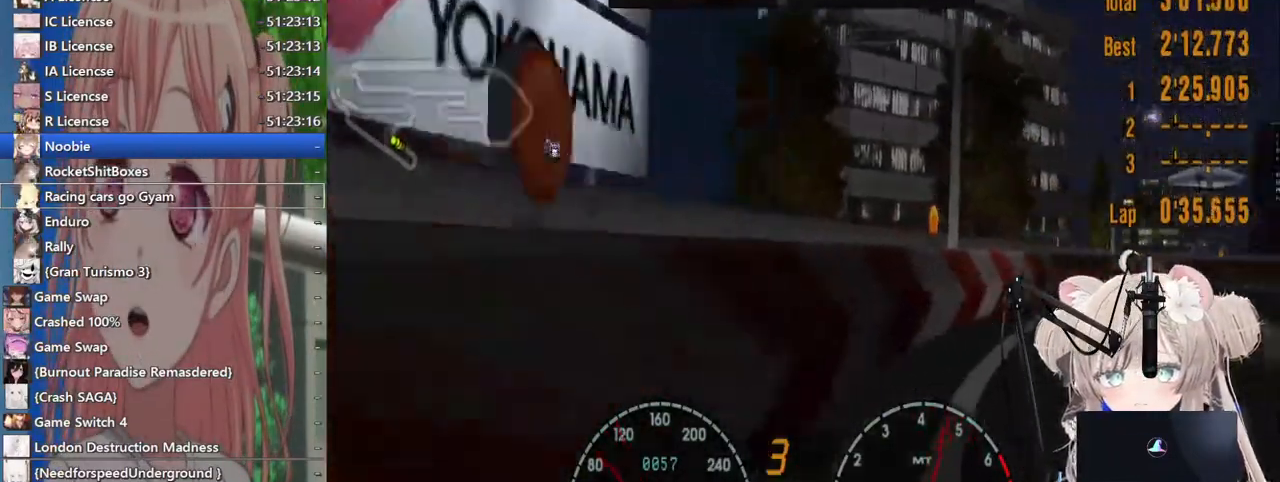
{"dt_ms": 500, "buttons": ["R2"], "left_stick": "left", "right_stick": "center", "events": [[317, "left_stick", "left"]]}
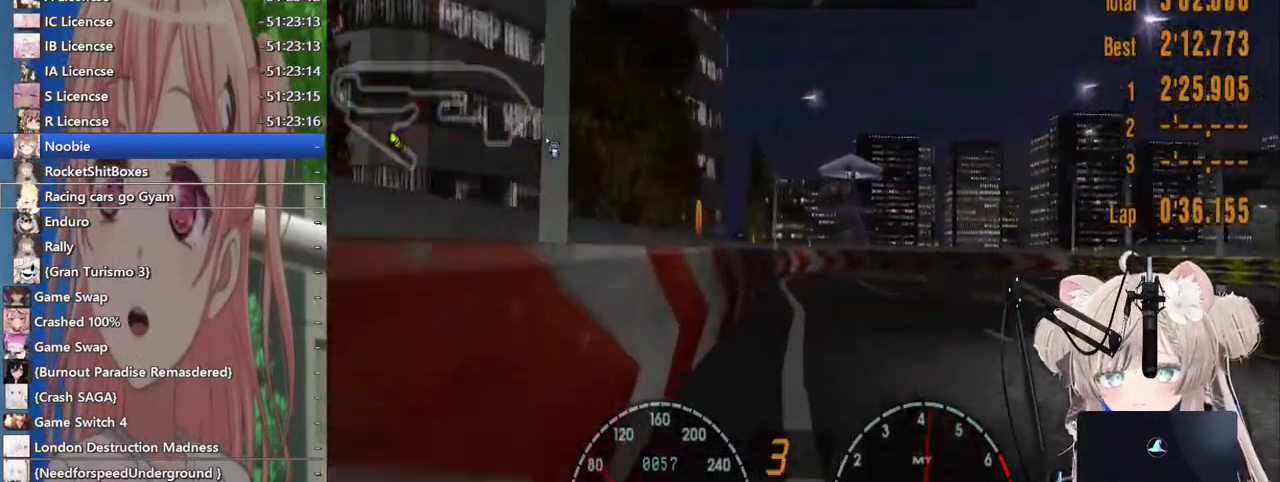
{"dt_ms": 500, "buttons": ["R2"], "left_stick": "right", "right_stick": "center"}
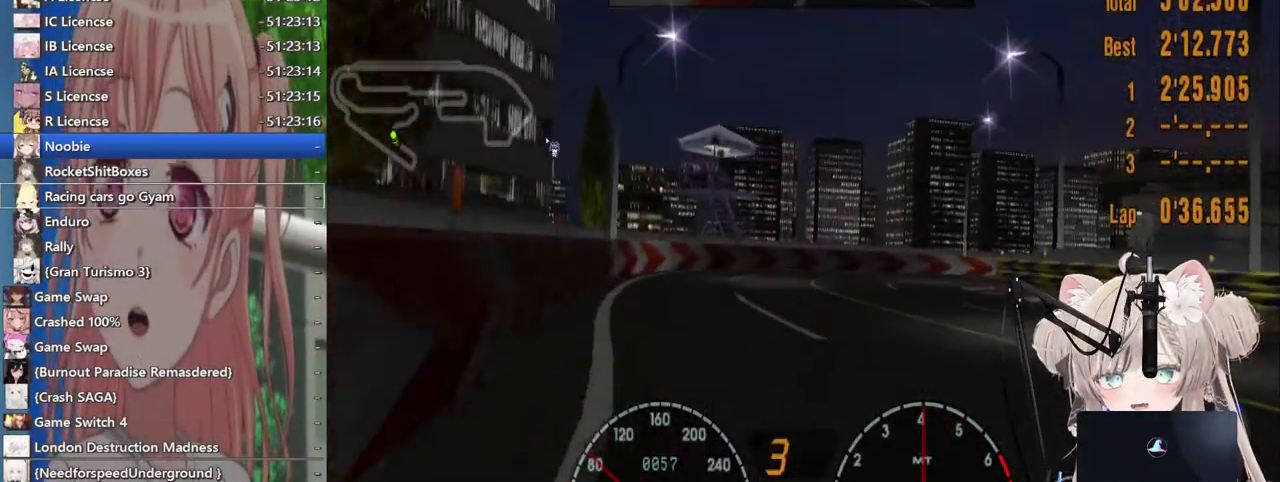
{"dt_ms": 500, "buttons": ["R2"], "left_stick": "left", "right_stick": "center", "events": [[383, "left_stick", "center"], [483, "left_stick", "left"]]}
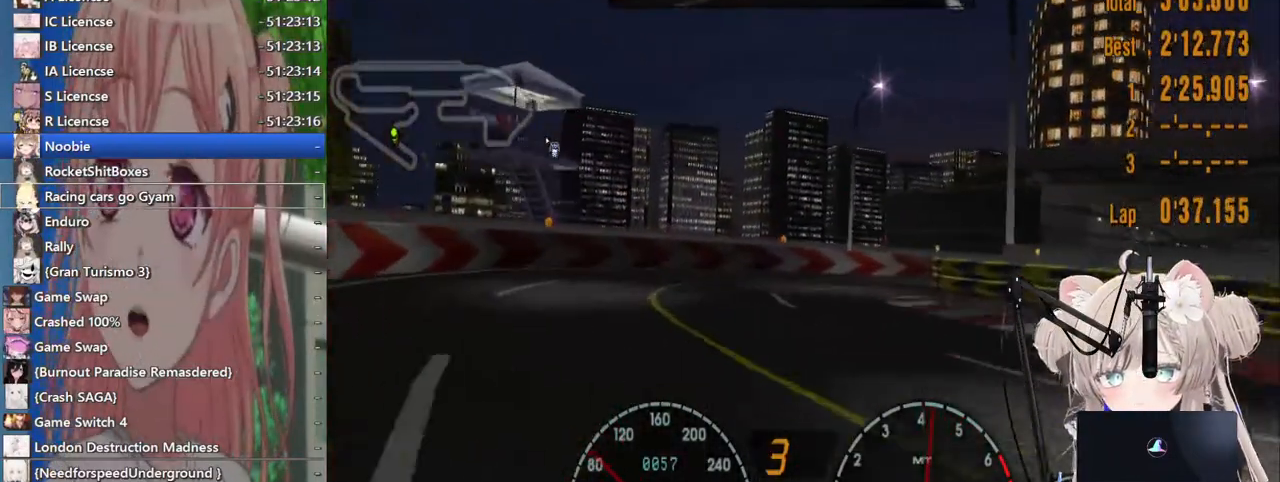
{"dt_ms": 500, "buttons": [], "left_stick": "right", "right_stick": "center", "events": [[83, "left_stick", "center"], [133, "L2", "down"], [133, "R2", "up"], [167, "left_stick", "right"], [233, "SQUARE", "down"], [367, "SQUARE", "up"], [500, "L2", "up"]]}
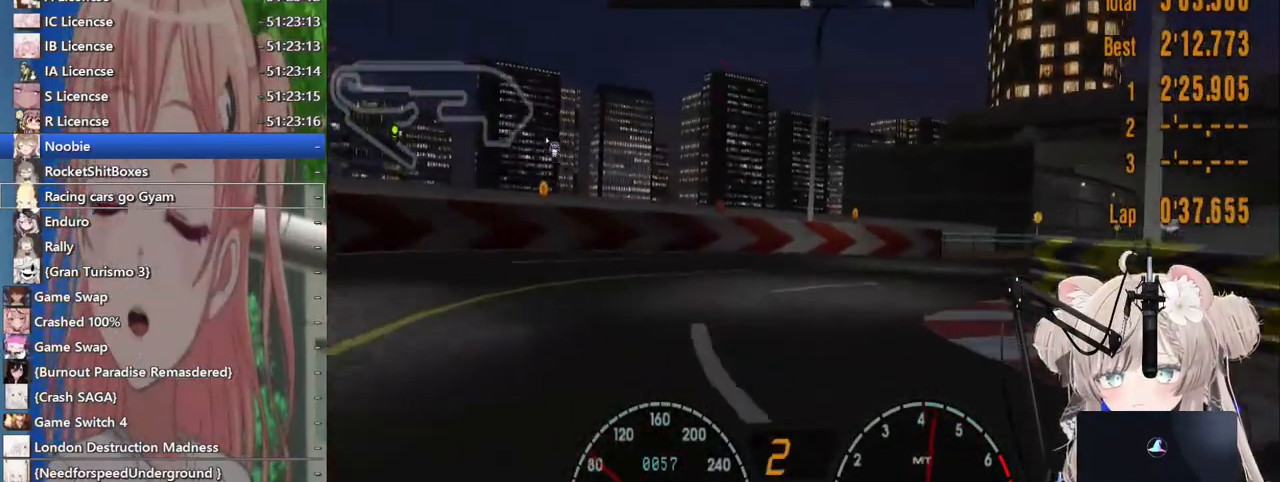
{"dt_ms": 500, "buttons": ["R2"], "left_stick": "right", "right_stick": "center", "events": [[483, "R2", "down"]]}
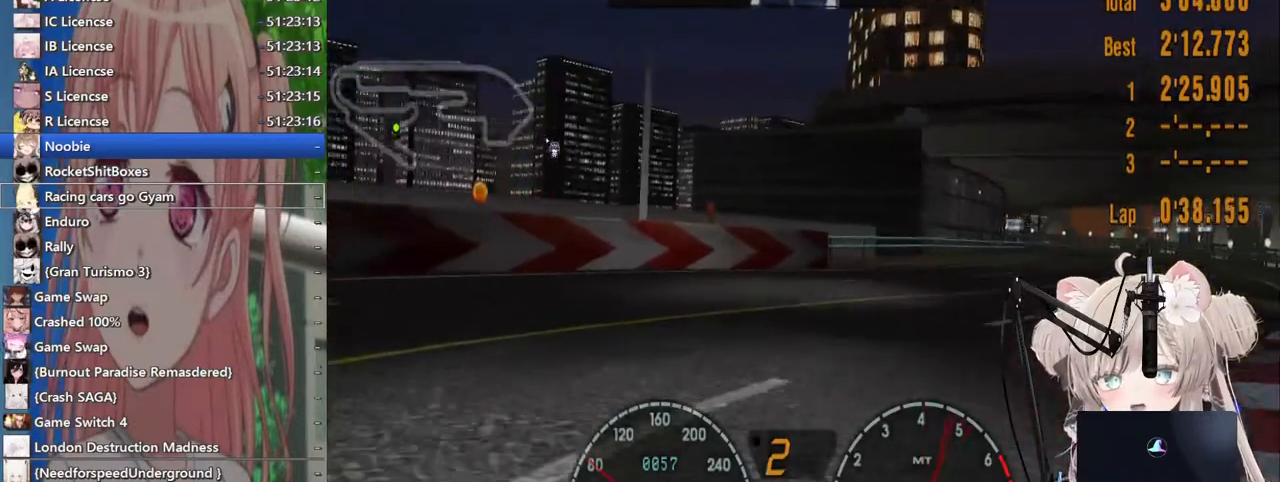
{"dt_ms": 500, "buttons": ["R2"], "left_stick": "center", "right_stick": "center", "events": [[367, "left_stick", "center"]]}
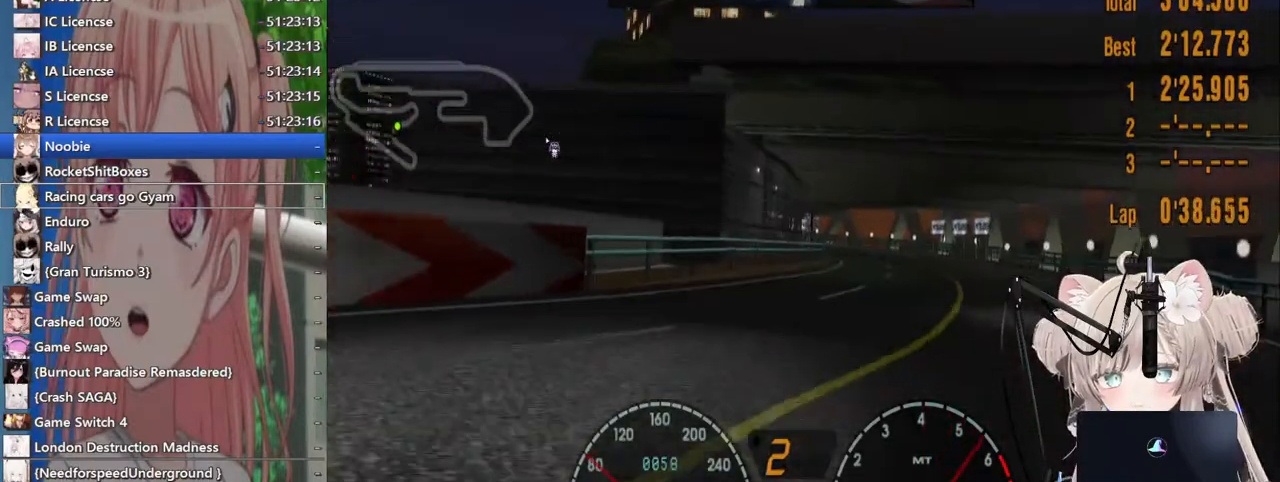
{"dt_ms": 500, "buttons": ["R2"], "left_stick": "center", "right_stick": "center", "events": [[83, "left_stick", "left"], [200, "left_stick", "center"]]}
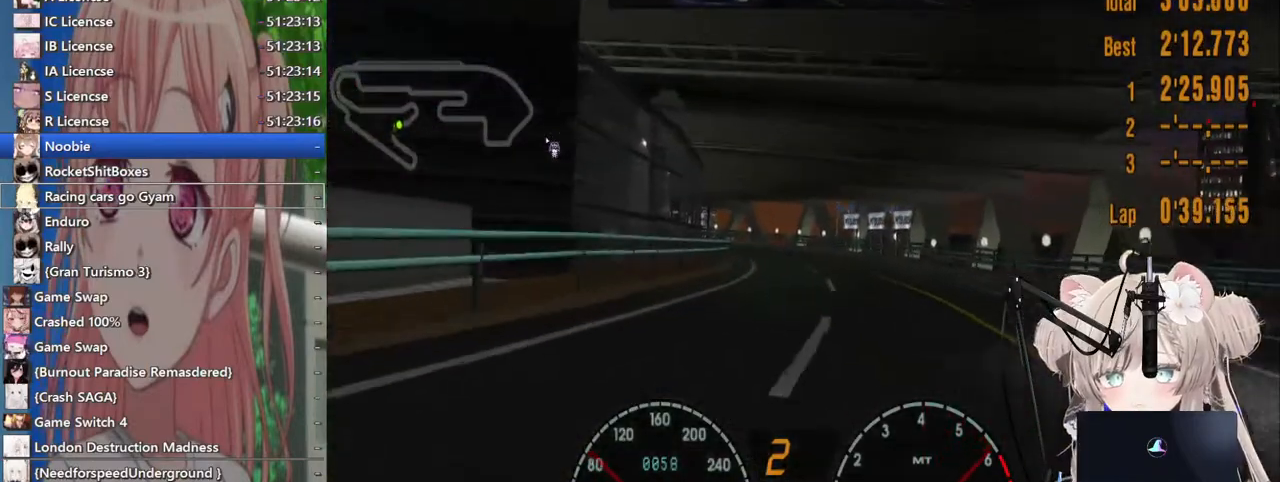
{"dt_ms": 500, "buttons": ["R2"], "left_stick": "center", "right_stick": "center", "events": [[183, "CROSS", "down"], [300, "CROSS", "up"]]}
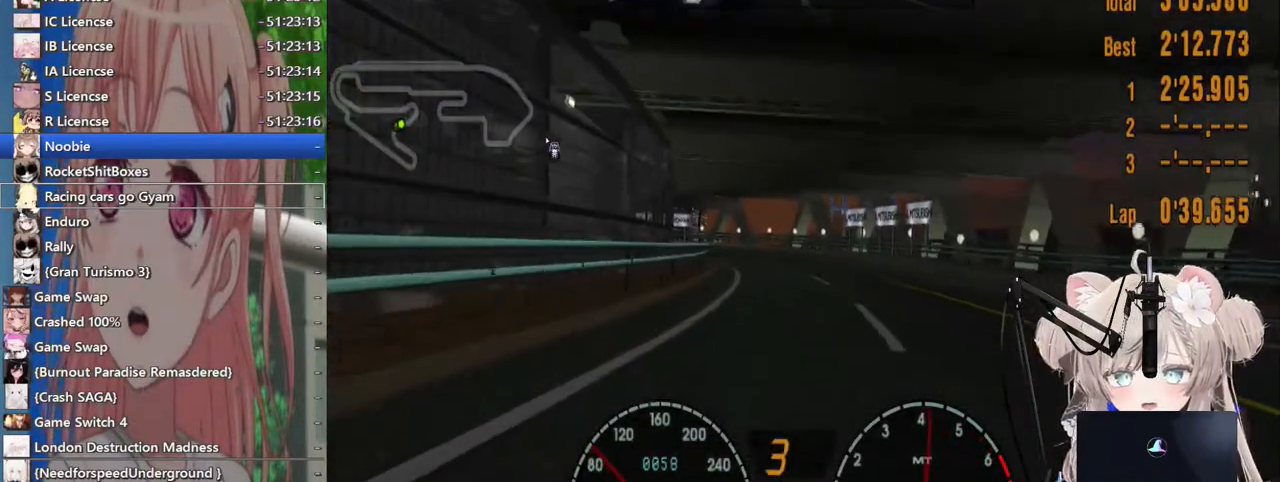
{"dt_ms": 500, "buttons": ["R2"], "left_stick": "left", "right_stick": "center", "events": [[467, "left_stick", "left"]]}
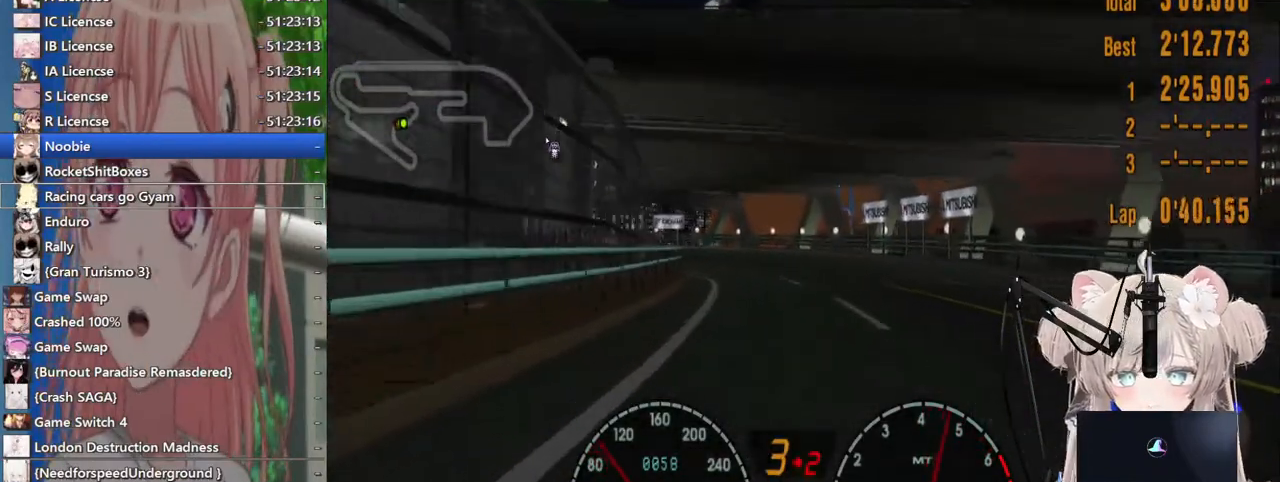
{"dt_ms": 500, "buttons": ["R2"], "left_stick": "left", "right_stick": "center", "events": [[233, "left_stick", "center"], [417, "left_stick", "left"]]}
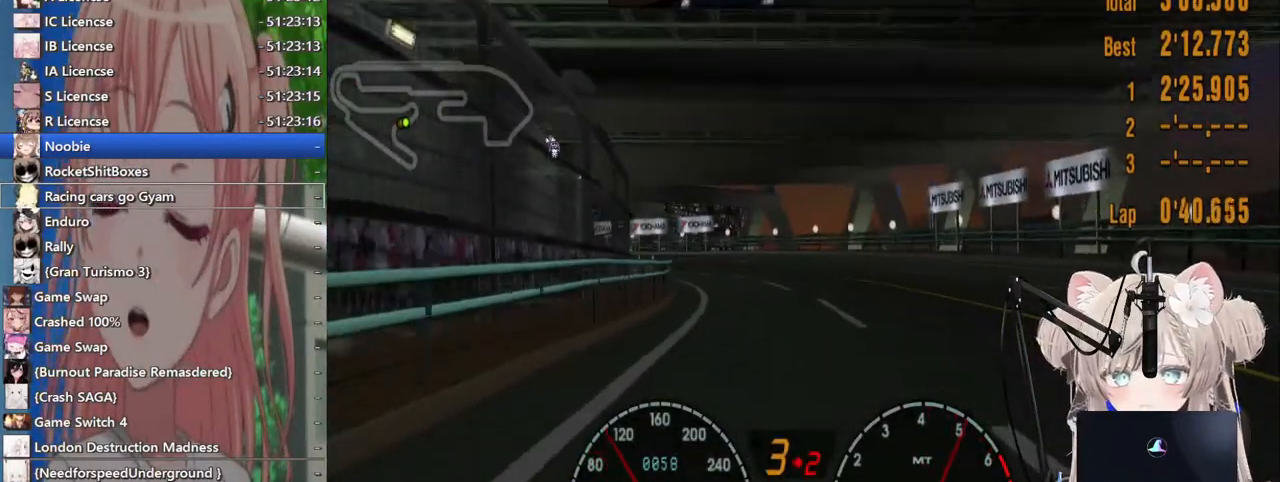
{"dt_ms": 500, "buttons": ["R2"], "left_stick": "right", "right_stick": "center", "events": [[217, "left_stick", "center"], [283, "left_stick", "left"], [500, "left_stick", "right"]]}
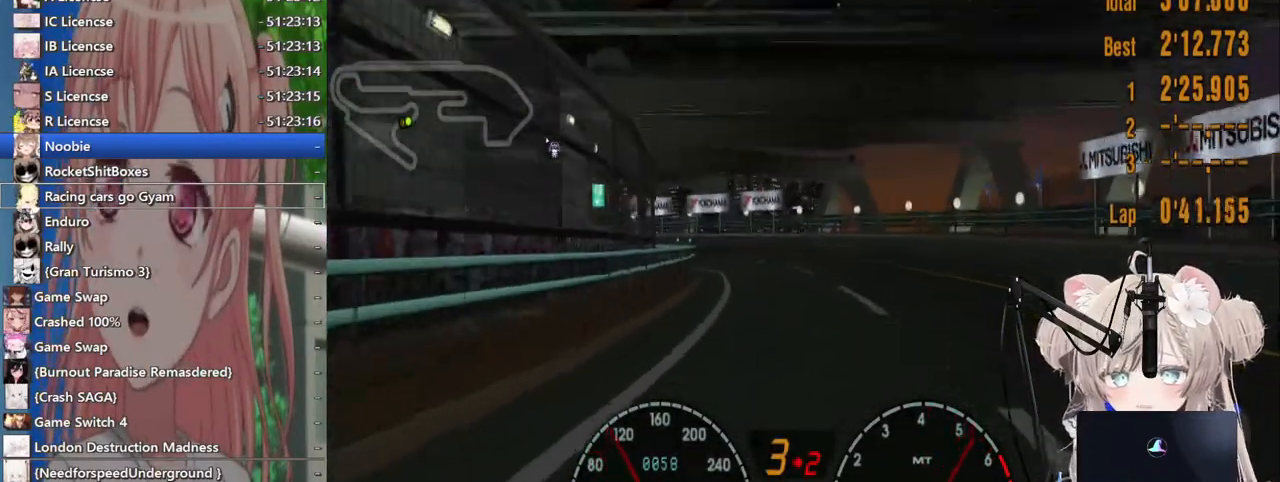
{"dt_ms": 1000, "buttons": ["R2"], "left_stick": "left", "right_stick": "center"}
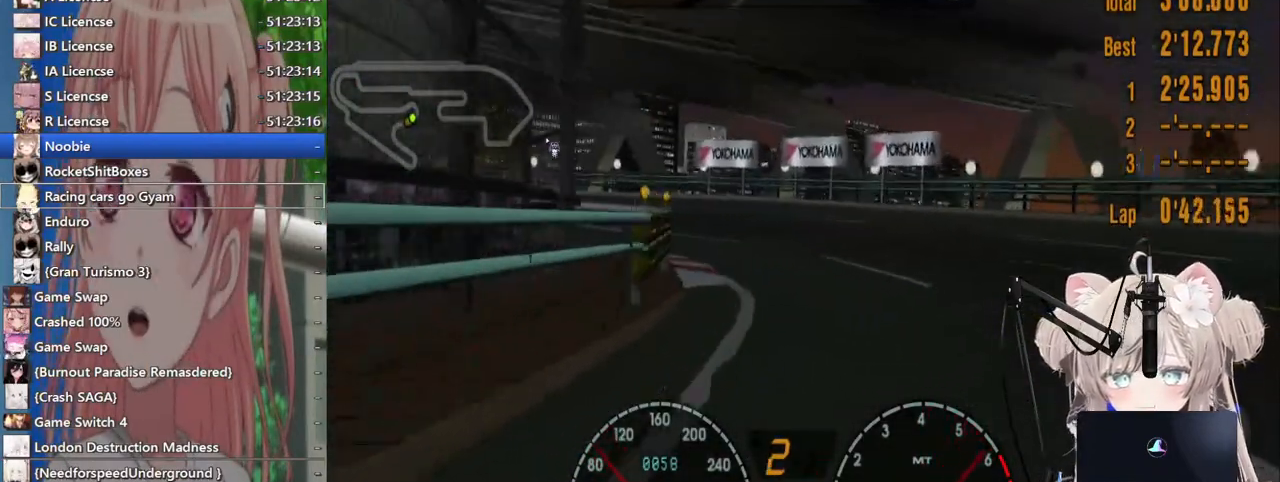
{"dt_ms": 1000, "buttons": [], "left_stick": "left", "right_stick": "center"}
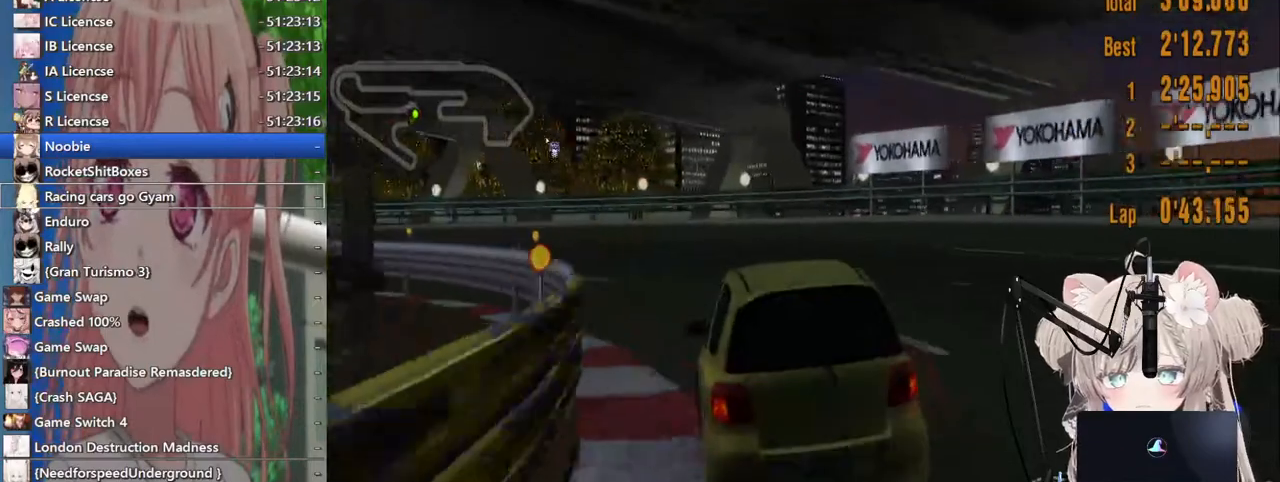
{"dt_ms": 500, "buttons": ["R2"], "left_stick": "left", "right_stick": "center", "events": [[233, "SQUARE", "down"], [317, "SQUARE", "up"], [483, "R2", "down"]]}
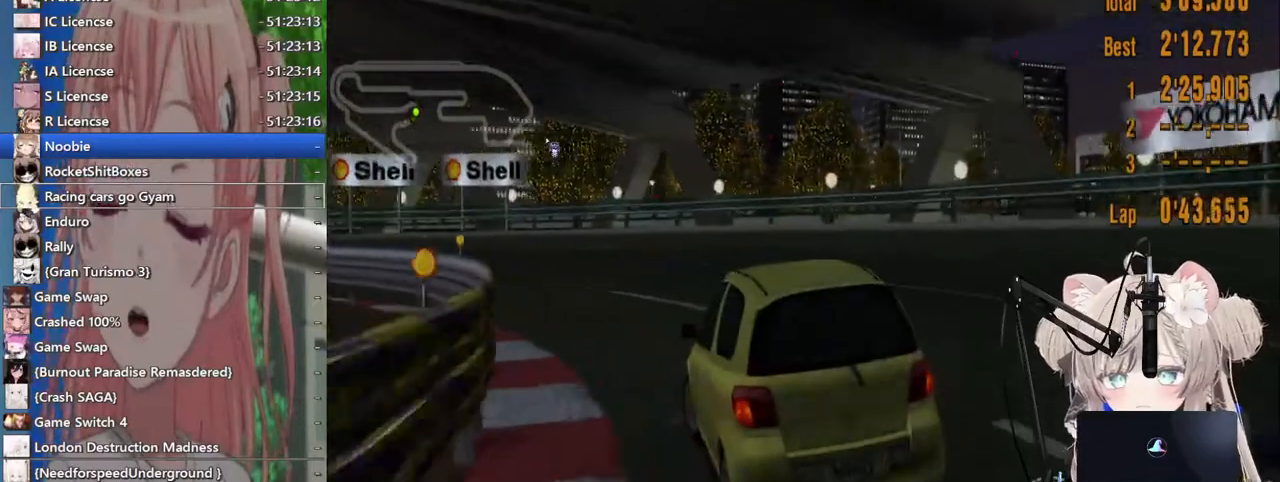
{"dt_ms": 500, "buttons": ["R2"], "left_stick": "left", "right_stick": "center", "events": []}
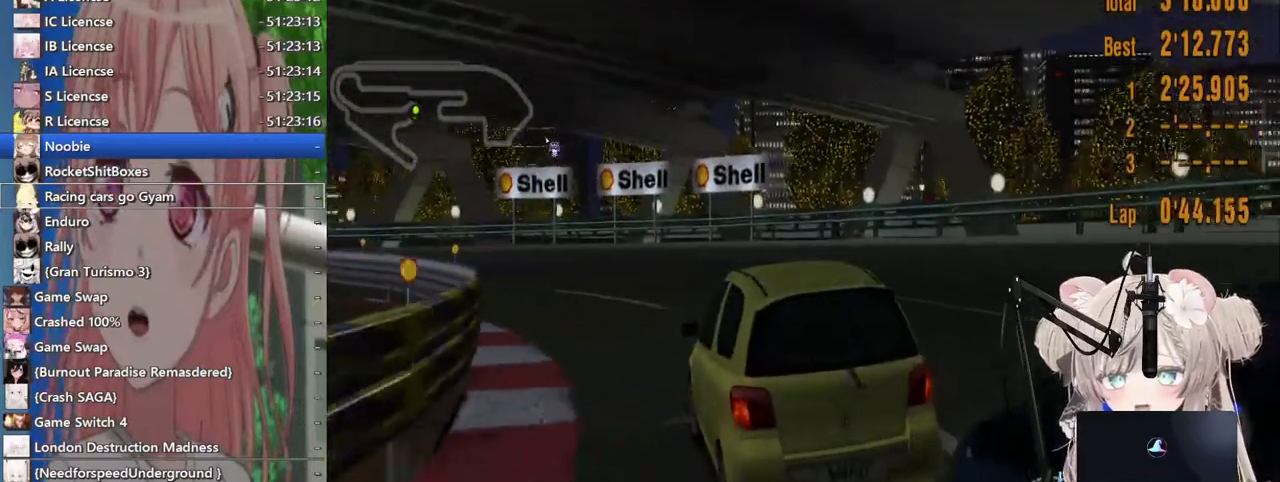
{"dt_ms": 500, "buttons": ["R2"], "left_stick": "left", "right_stick": "center", "events": [[183, "R2", "up"], [433, "R2", "down"]]}
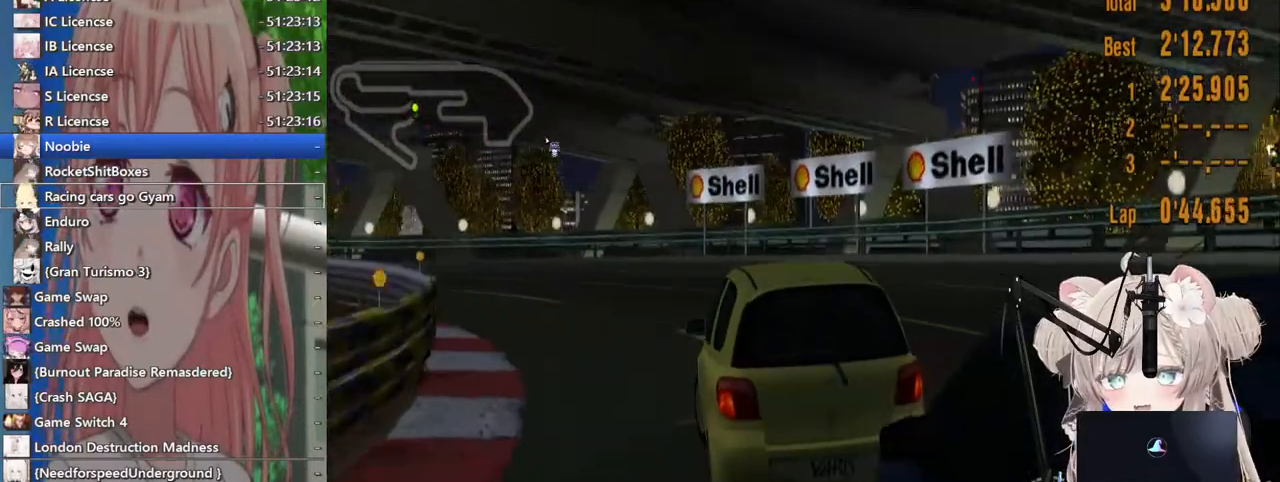
{"dt_ms": 500, "buttons": [], "left_stick": "left", "right_stick": "center", "events": [[233, "R2", "up"]]}
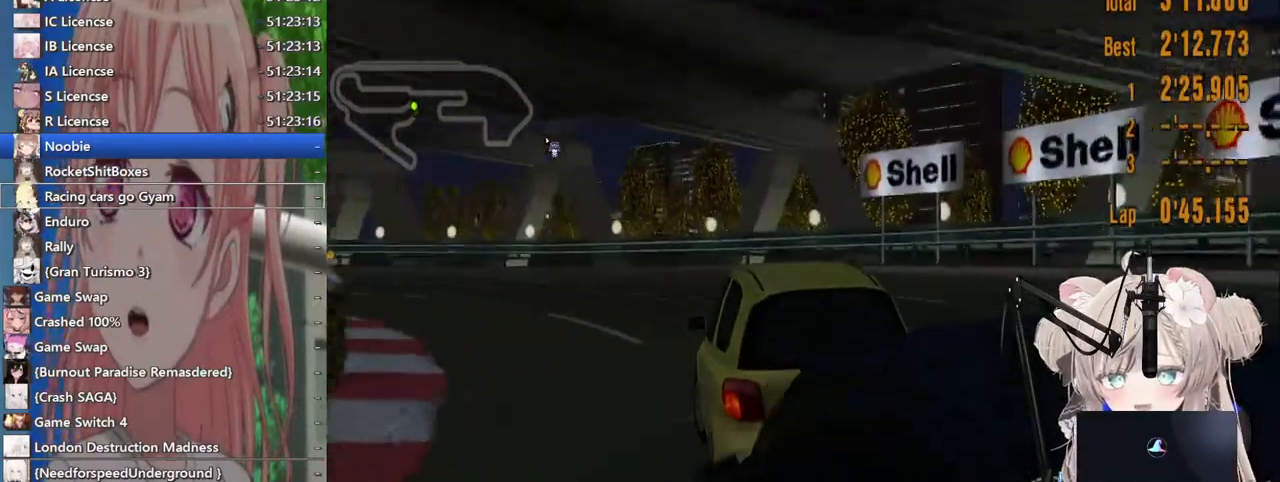
{"dt_ms": 500, "buttons": ["CROSS", "R2"], "left_stick": "left", "right_stick": "center", "events": [[67, "R2", "down"], [383, "CROSS", "down"]]}
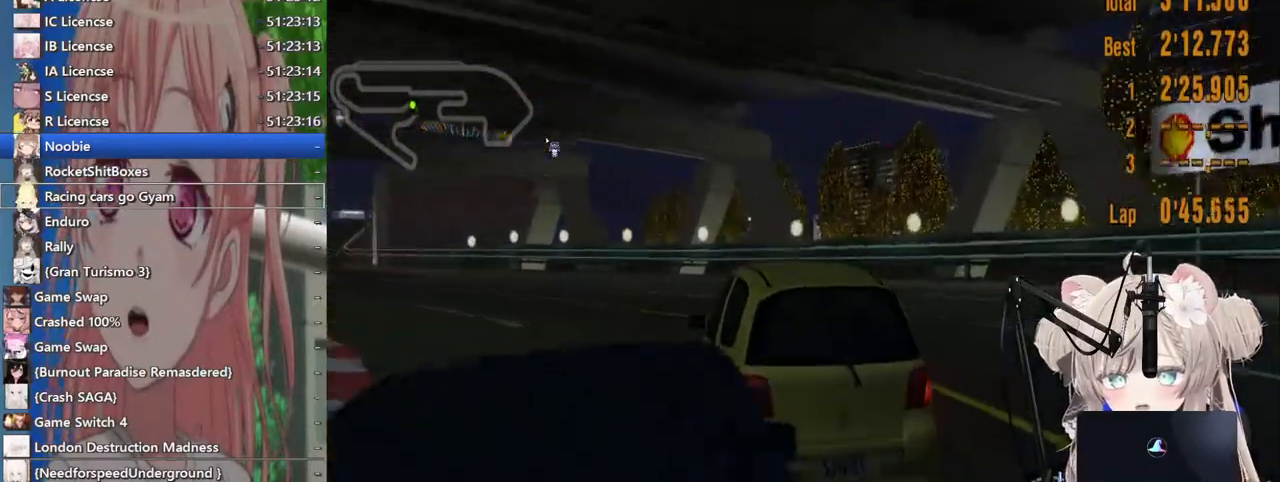
{"dt_ms": 500, "buttons": ["R2"], "left_stick": "center", "right_stick": "center", "events": [[17, "CROSS", "up"], [467, "left_stick", "center"]]}